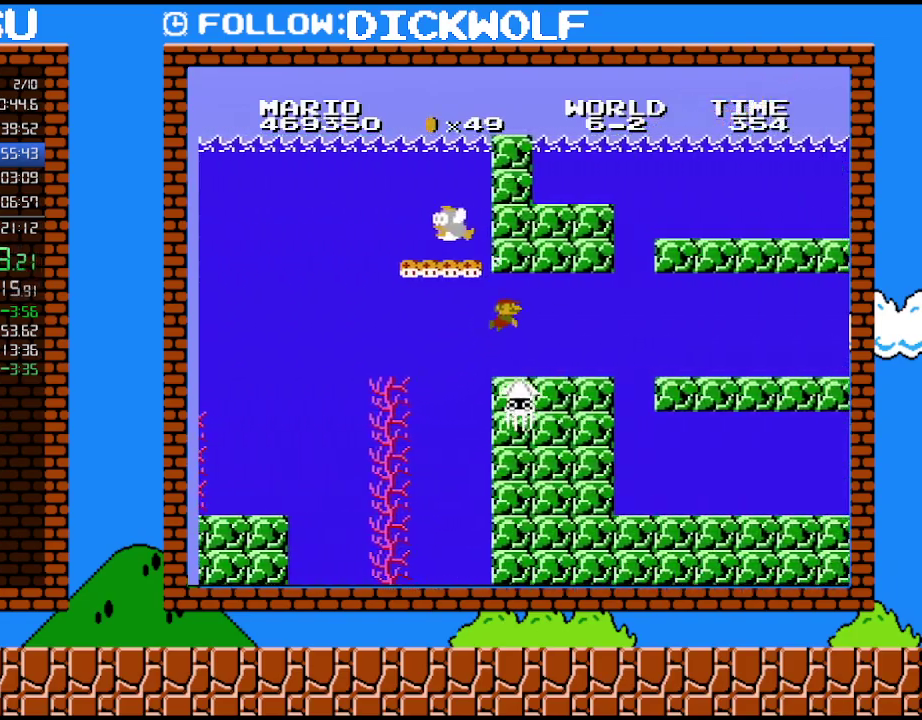
Gameplay with a controller (Nintendo layout); each line is a JSON object with the inputs held at the frame after it. "events" lists button and stick changes between this image and that frame as [ms after this image, input, new state], when the widget could be followed in between. Not read: L3 R3.
{"buttons": ["DPAD_RIGHT"], "events": [[167, "A", "down"], [333, "A", "up"], [383, "A", "down"], [450, "A", "up"]]}
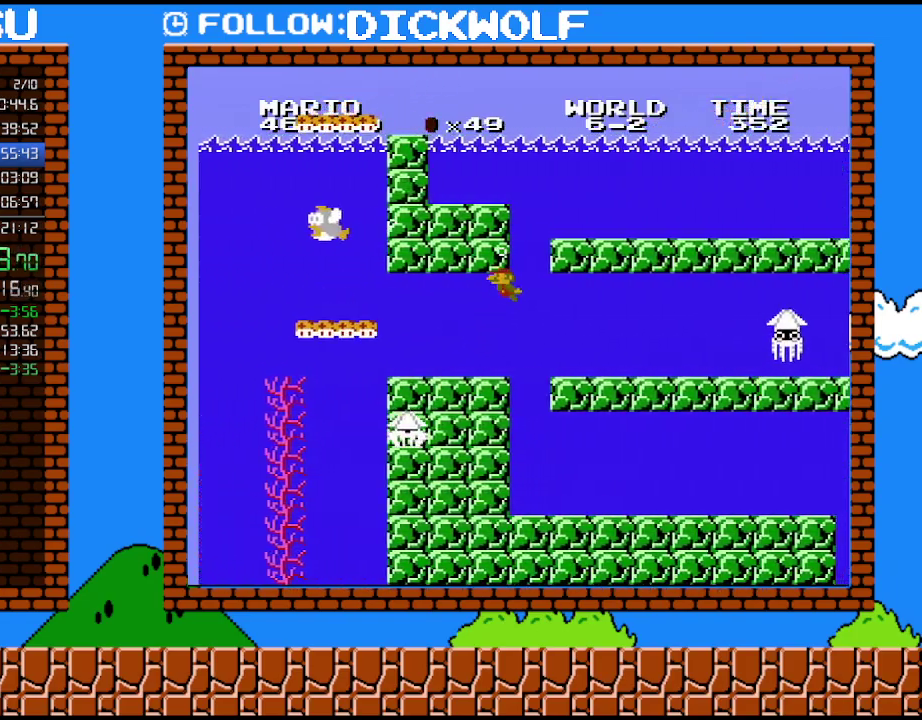
{"buttons": ["A"], "events": [[17, "A", "down"], [100, "A", "up"], [100, "DPAD_RIGHT", "up"], [100, "DPAD_UP", "down"], [150, "DPAD_LEFT", "down"], [150, "DPAD_UP", "up"], [167, "A", "down"], [233, "A", "up"], [333, "A", "down"], [417, "DPAD_LEFT", "up"]]}
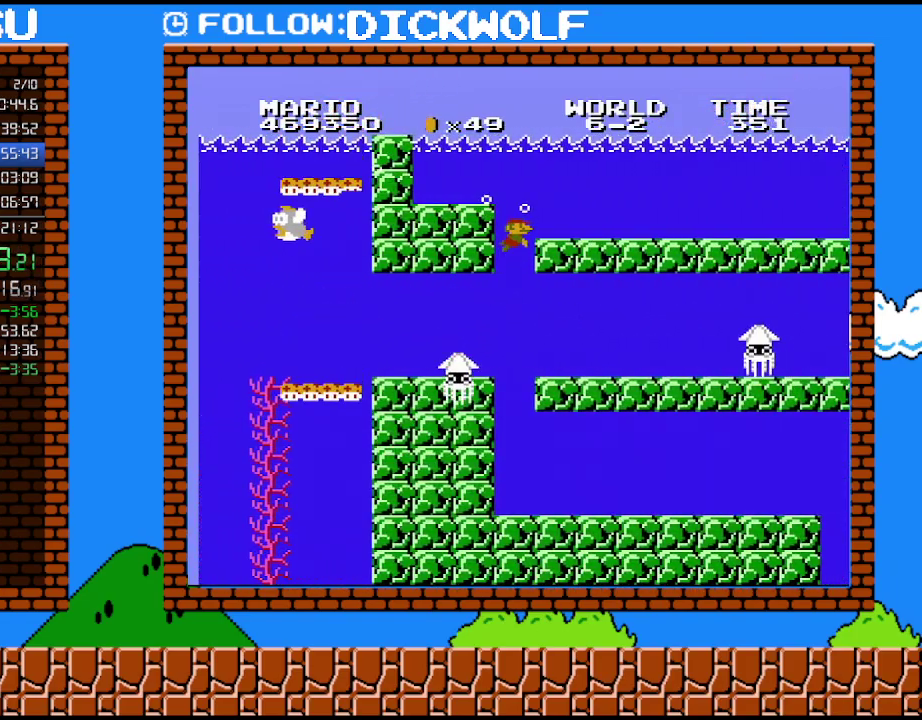
{"buttons": ["DPAD_RIGHT"], "events": [[50, "A", "up"], [50, "DPAD_RIGHT", "down"], [100, "A", "down"], [167, "A", "up"], [233, "A", "down"], [333, "A", "up"]]}
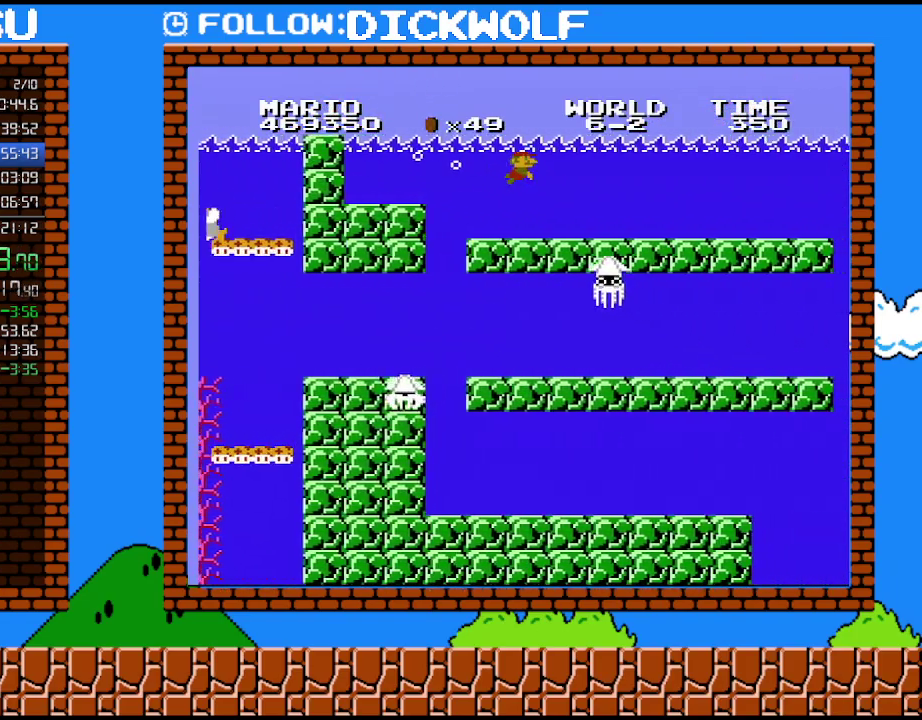
{"buttons": ["A", "DPAD_RIGHT"], "events": [[17, "A", "down"], [83, "A", "up"], [133, "A", "down"], [200, "A", "up"], [300, "A", "down"], [367, "A", "up"], [450, "A", "down"]]}
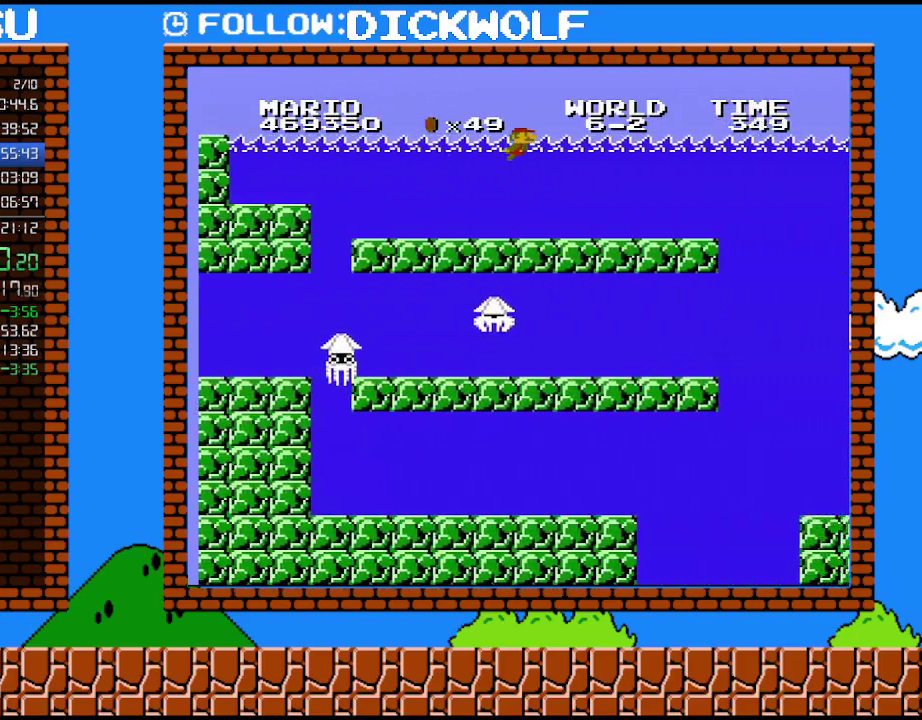
{"buttons": ["A", "DPAD_RIGHT"], "events": [[17, "A", "up"], [200, "A", "down"], [267, "A", "up"], [333, "A", "down"], [417, "A", "up"], [483, "A", "down"]]}
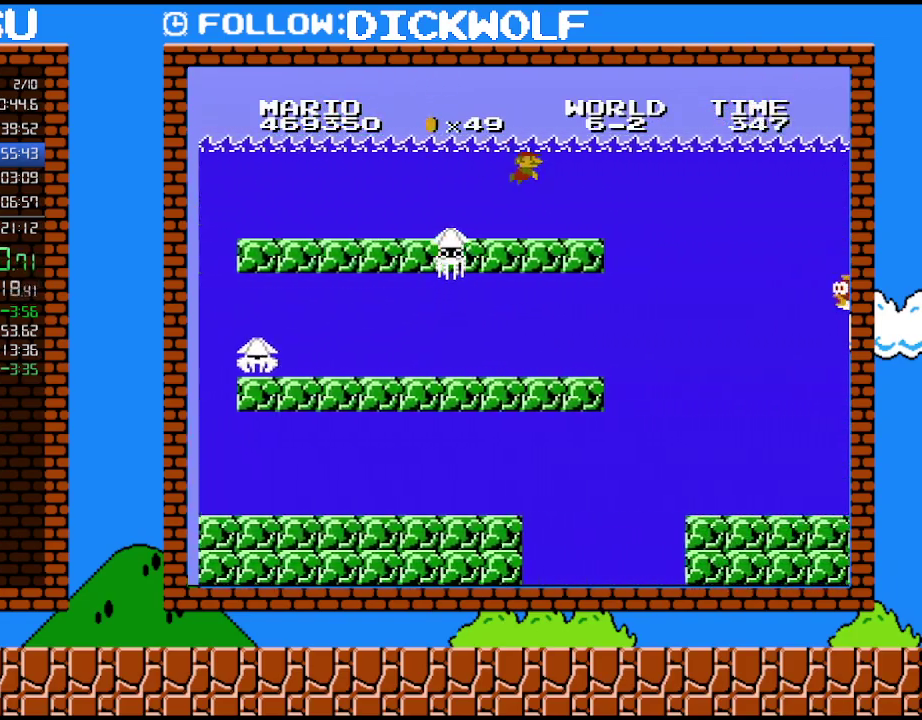
{"buttons": ["DPAD_RIGHT"], "events": [[50, "A", "up"], [117, "A", "down"], [167, "A", "up"], [417, "A", "down"], [483, "A", "up"]]}
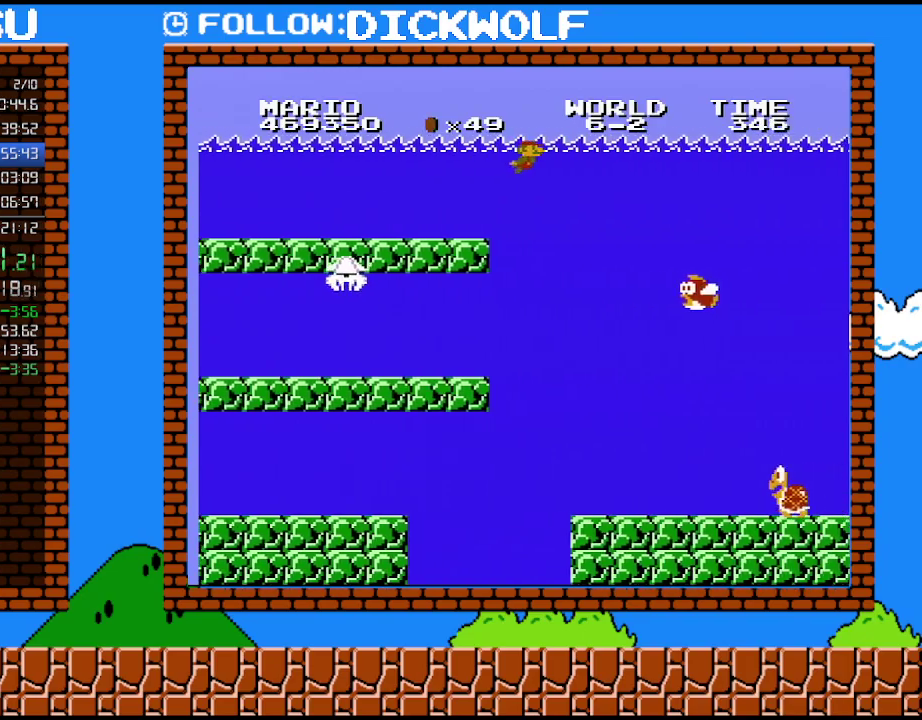
{"buttons": ["A", "DPAD_RIGHT"], "events": [[50, "A", "down"], [100, "A", "up"], [167, "A", "down"], [233, "A", "up"], [300, "A", "down"], [400, "A", "up"], [483, "A", "down"]]}
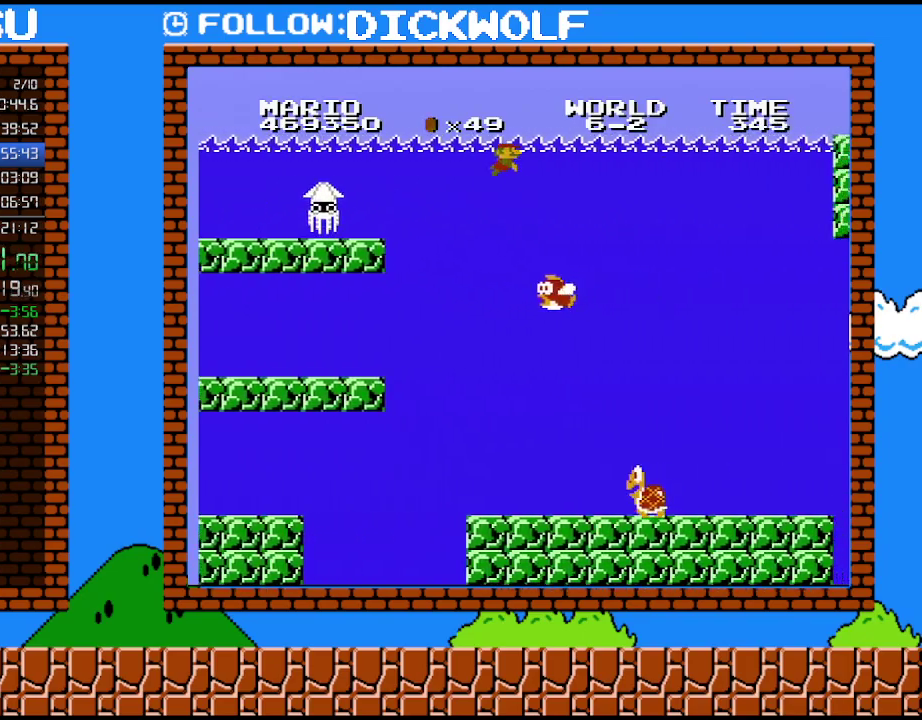
{"buttons": ["DPAD_RIGHT"], "events": [[50, "A", "up"], [117, "A", "down"], [167, "A", "up"], [233, "A", "down"], [300, "A", "up"], [400, "A", "down"], [450, "A", "up"]]}
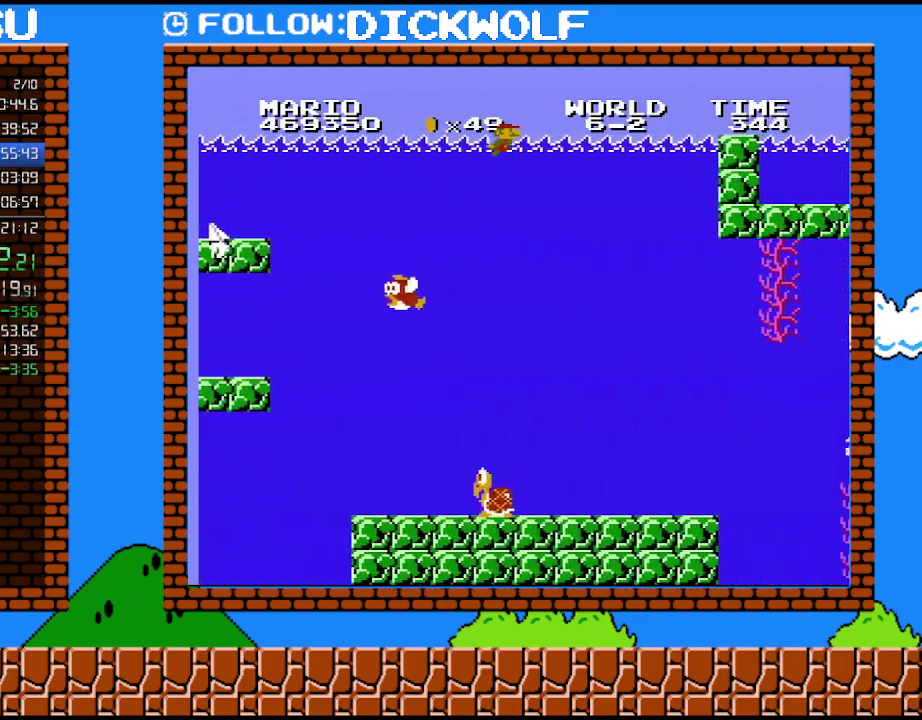
{"buttons": ["DPAD_RIGHT"], "events": []}
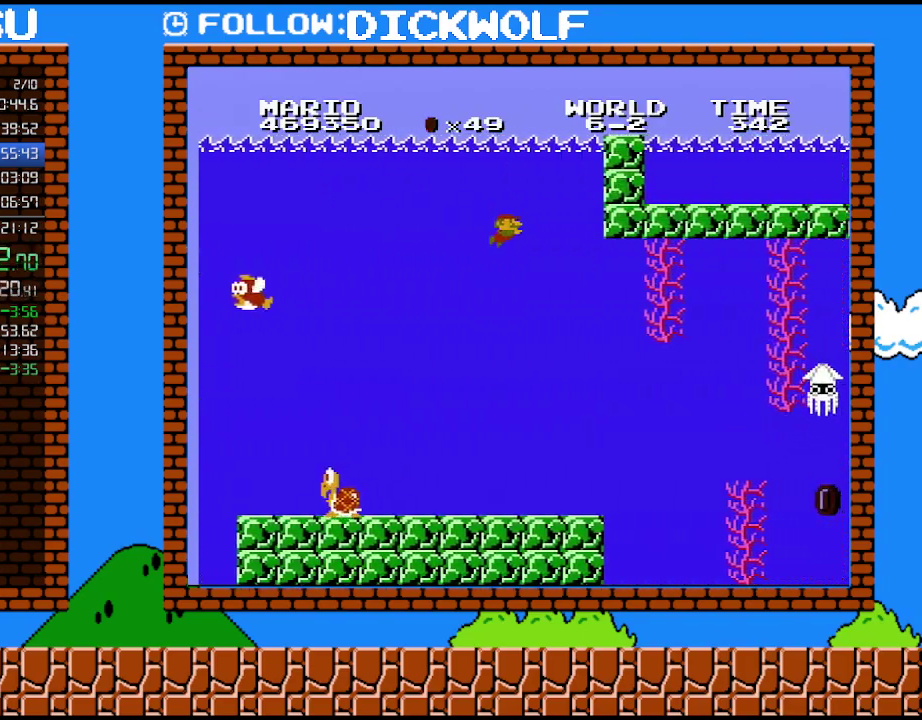
{"buttons": ["DPAD_RIGHT"], "events": []}
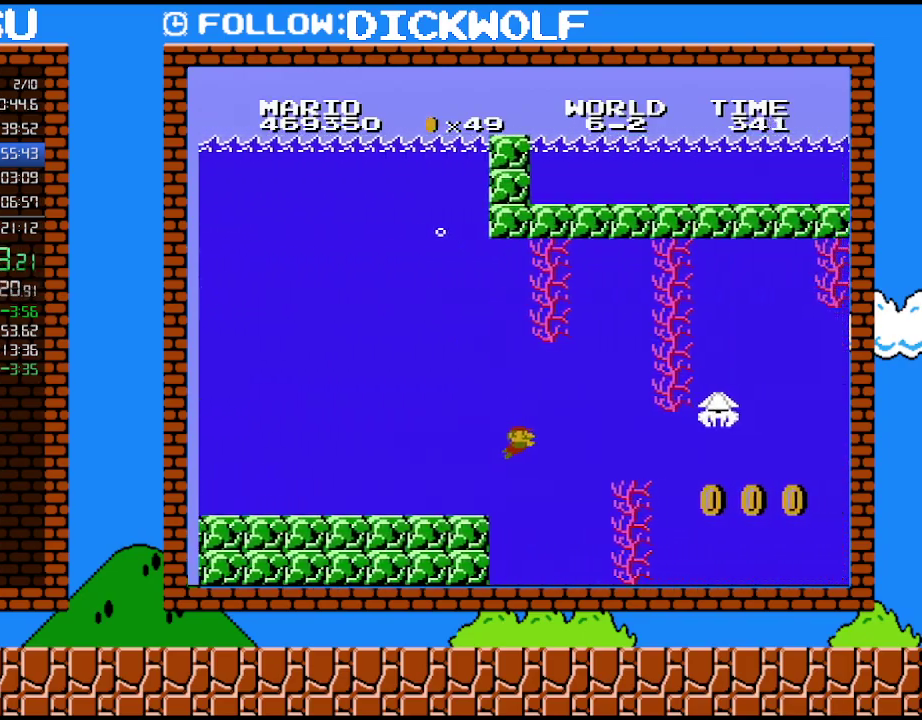
{"buttons": ["DPAD_RIGHT"], "events": [[300, "A", "down"], [450, "A", "up"]]}
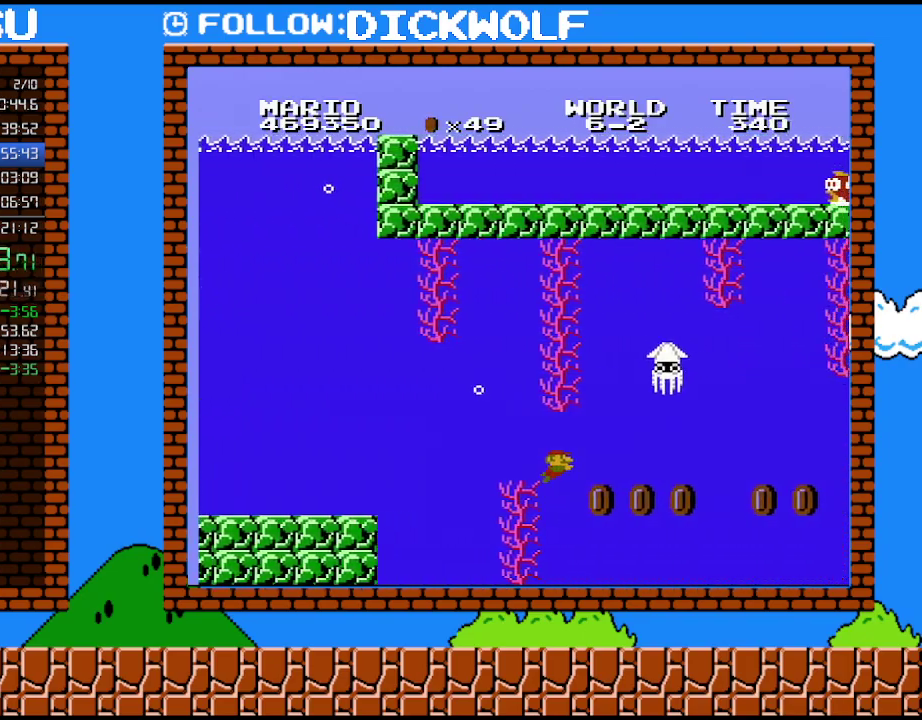
{"buttons": ["A", "DPAD_RIGHT"], "events": [[483, "A", "down"]]}
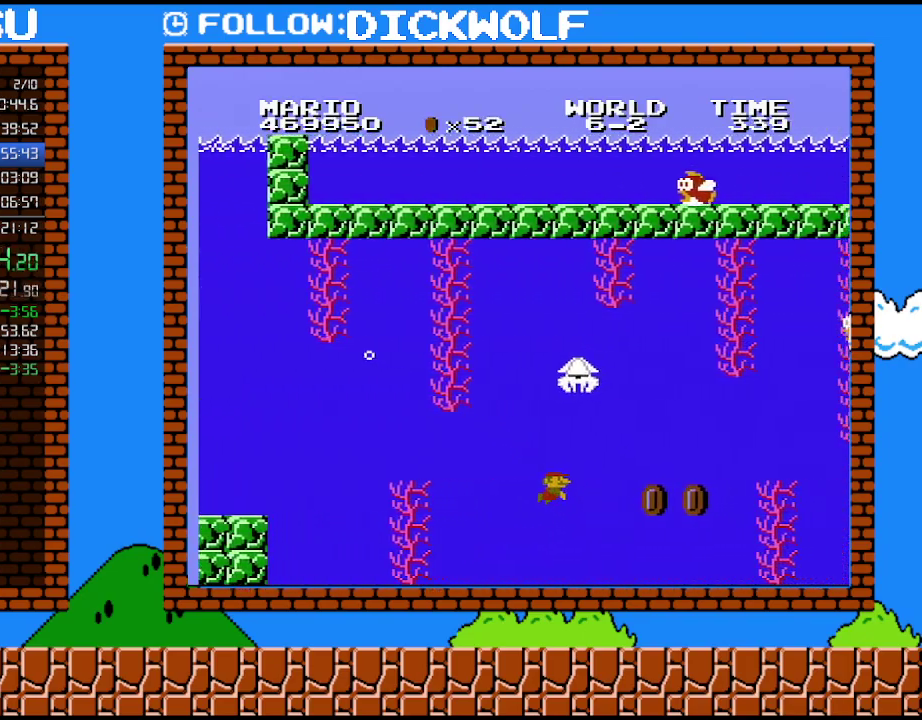
{"buttons": ["DPAD_RIGHT"], "events": [[83, "A", "up"], [367, "A", "down"], [483, "A", "up"]]}
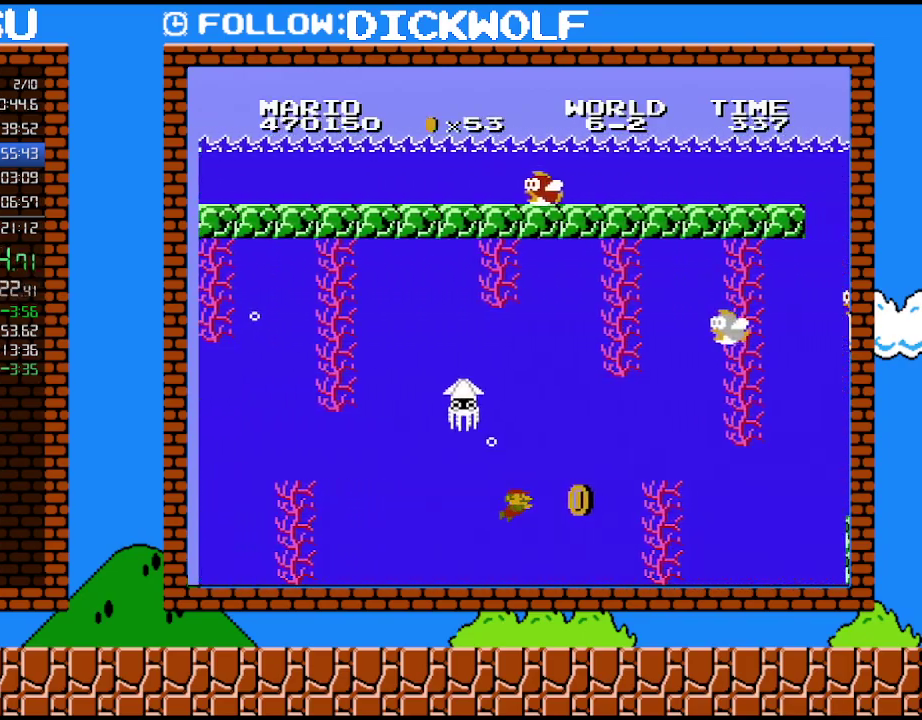
{"buttons": ["DPAD_RIGHT"], "events": [[267, "A", "down"], [350, "A", "up"]]}
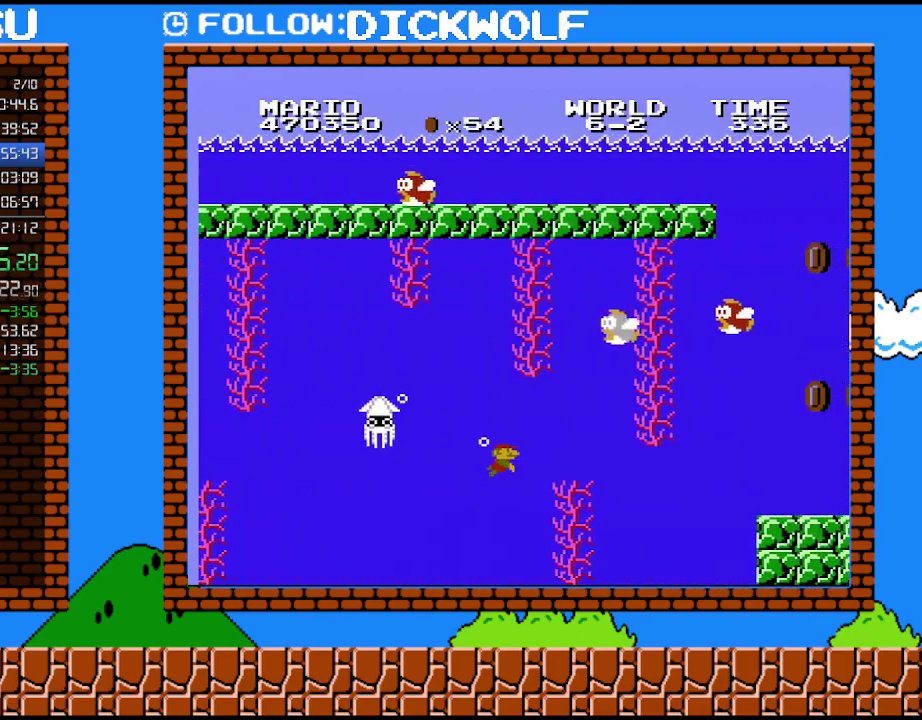
{"buttons": ["DPAD_RIGHT"], "events": [[17, "A", "down"], [133, "A", "up"], [200, "A", "down"], [333, "A", "up"]]}
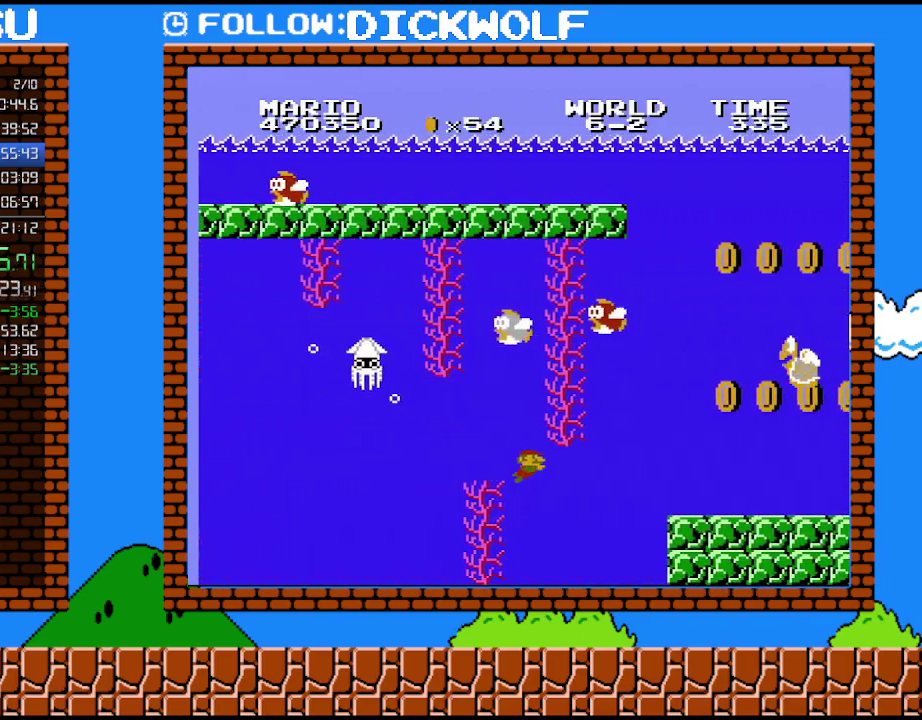
{"buttons": ["DPAD_RIGHT"], "events": [[300, "A", "down"], [383, "A", "up"]]}
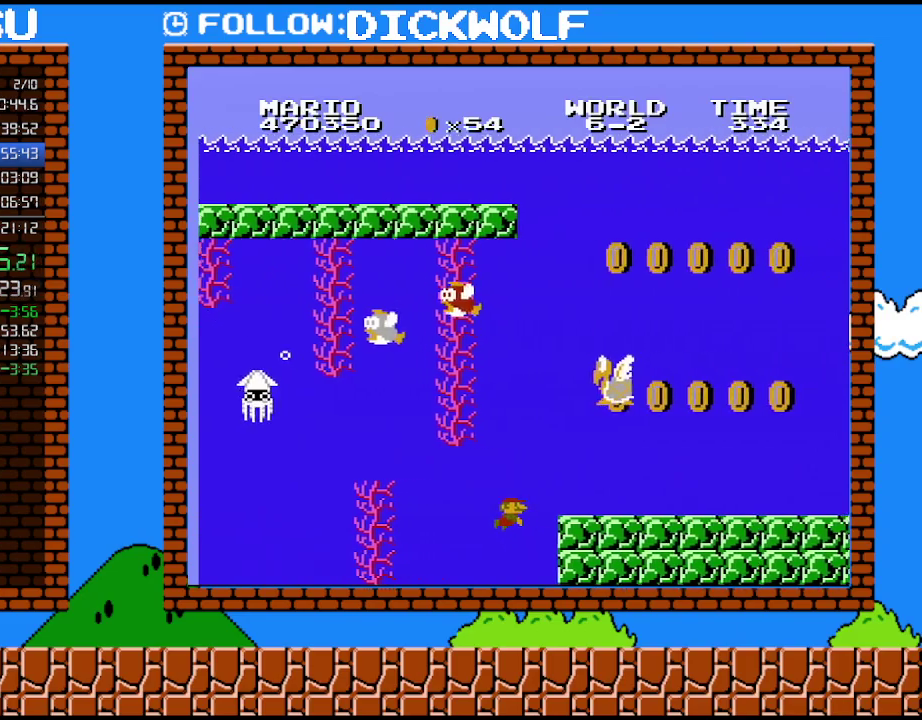
{"buttons": ["DPAD_RIGHT"], "events": [[100, "A", "down"], [200, "A", "up"], [267, "A", "down"], [350, "A", "up"], [417, "A", "down"], [483, "A", "up"]]}
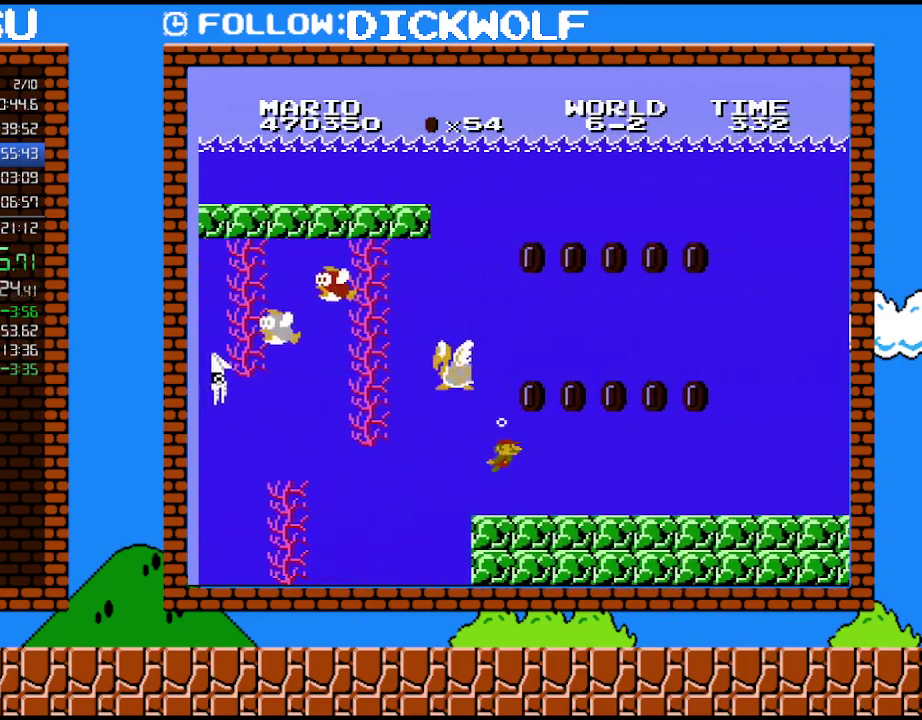
{"buttons": ["DPAD_RIGHT"], "events": [[200, "A", "down"], [300, "A", "up"]]}
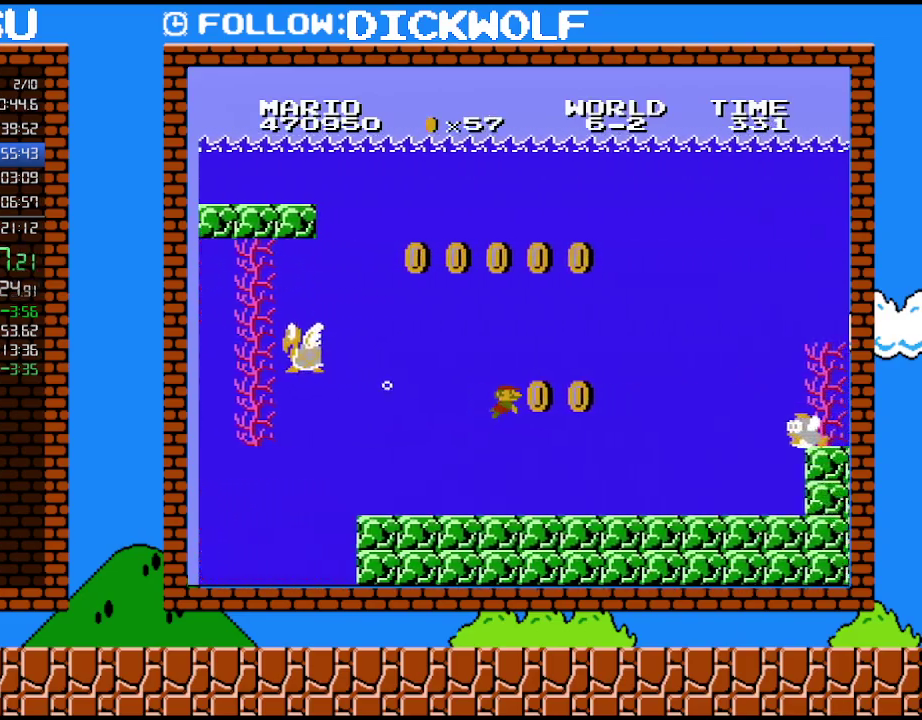
{"buttons": ["DPAD_LEFT"], "events": [[383, "A", "down"], [383, "DPAD_LEFT", "down"], [383, "DPAD_RIGHT", "up"], [450, "A", "up"]]}
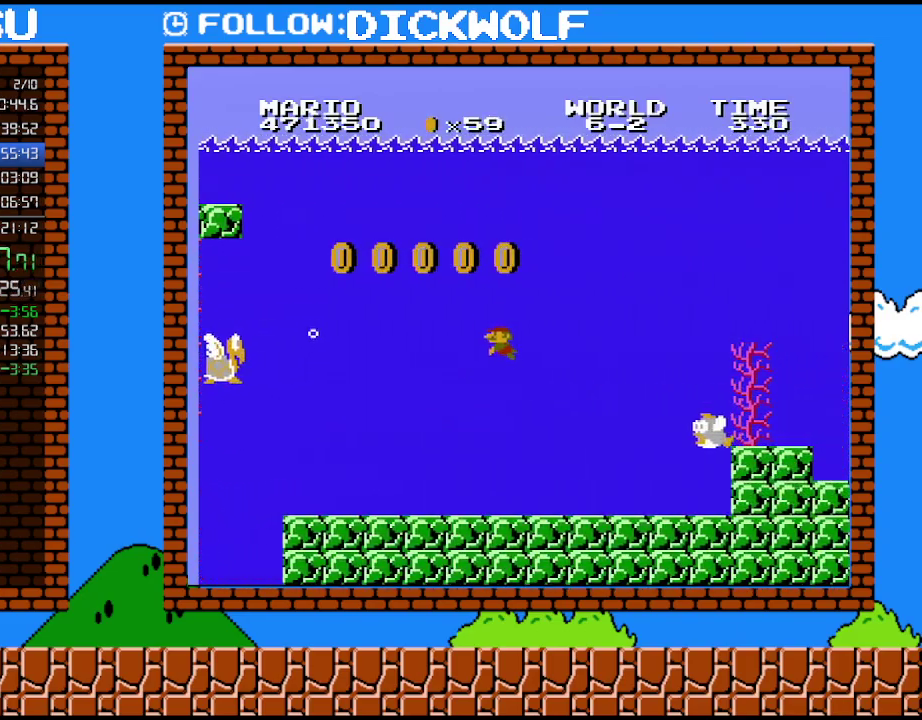
{"buttons": [], "events": [[83, "A", "down"], [150, "A", "up"], [200, "A", "down"], [300, "A", "up"], [300, "DPAD_LEFT", "up"], [333, "DPAD_RIGHT", "down"], [350, "A", "down"], [417, "A", "up"], [483, "DPAD_RIGHT", "up"]]}
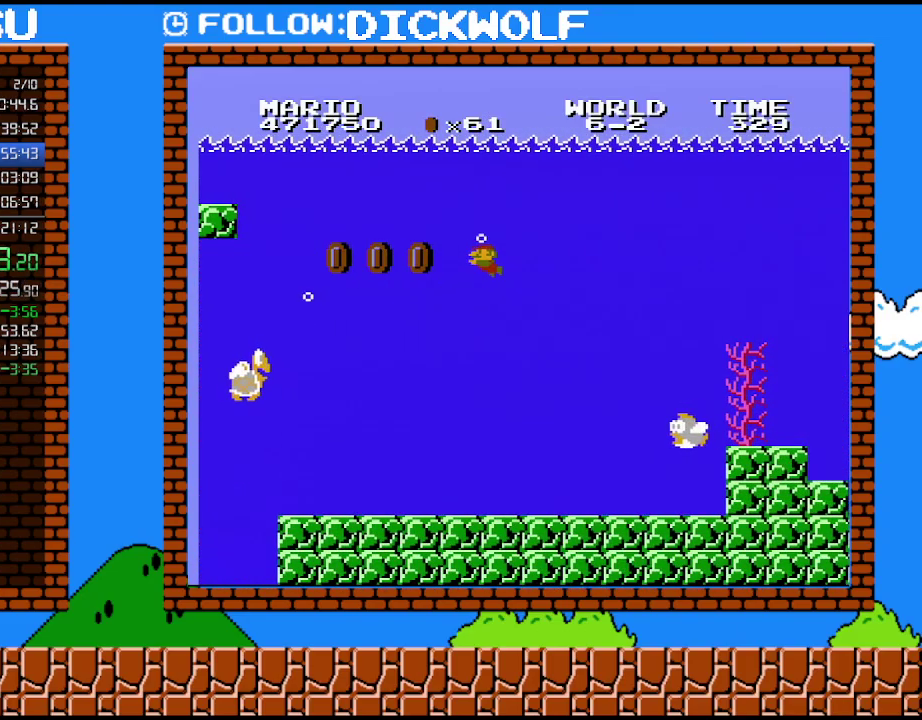
{"buttons": ["DPAD_LEFT"], "events": [[50, "A", "down"], [50, "DPAD_LEFT", "down"], [133, "A", "up"]]}
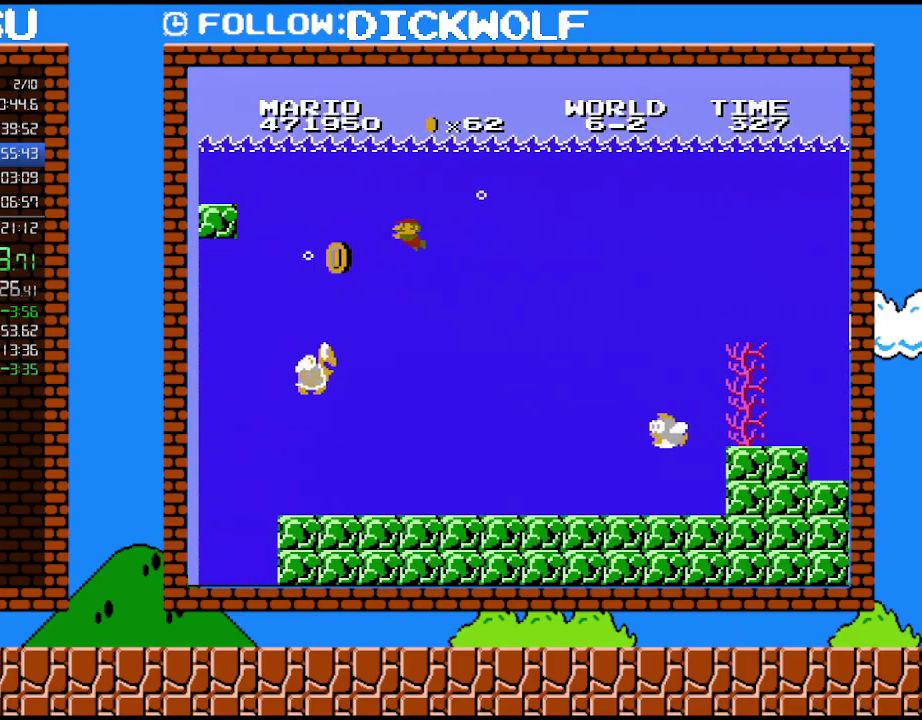
{"buttons": ["A", "DPAD_RIGHT"], "events": [[333, "DPAD_LEFT", "up"], [383, "DPAD_RIGHT", "down"], [483, "A", "down"]]}
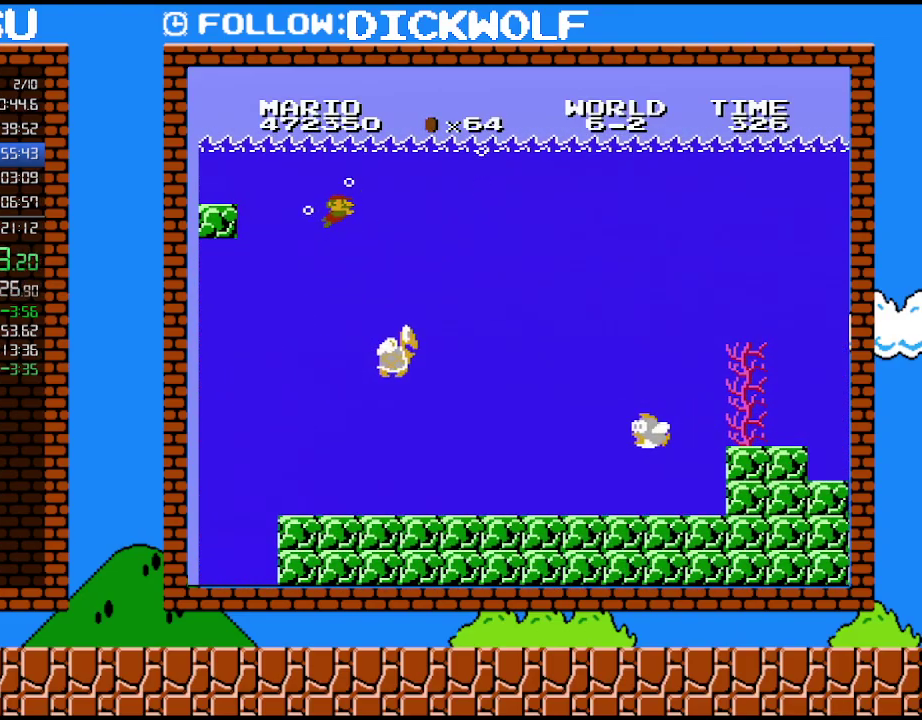
{"buttons": ["DPAD_RIGHT"], "events": [[100, "A", "up"], [167, "A", "down"], [267, "A", "up"], [367, "A", "down"], [450, "A", "up"]]}
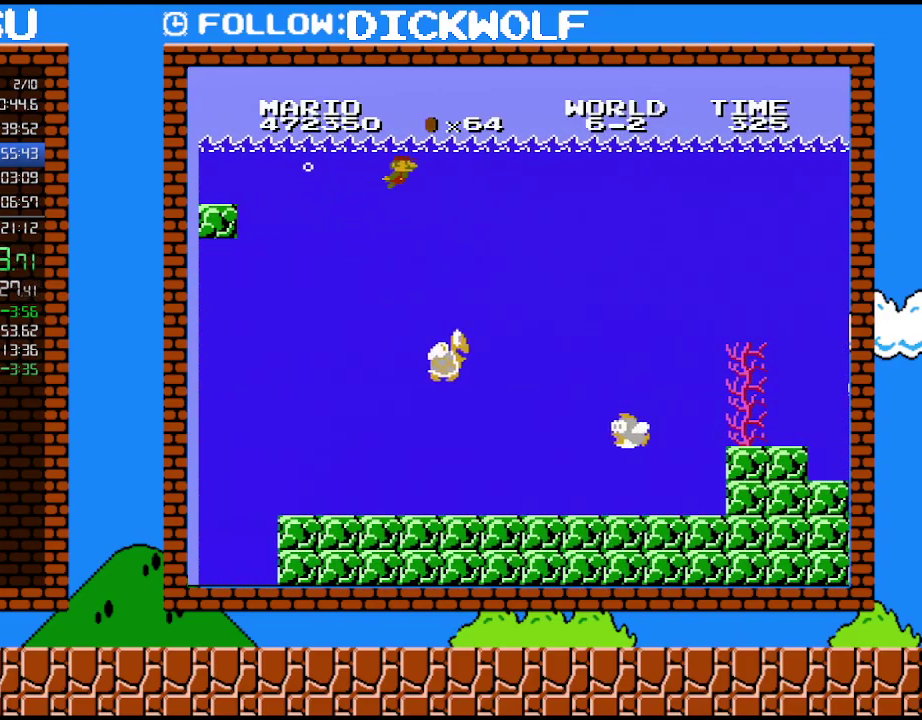
{"buttons": ["DPAD_RIGHT"], "events": [[83, "A", "down"], [167, "A", "up"], [233, "A", "down"], [300, "A", "up"], [383, "A", "down"], [483, "A", "up"]]}
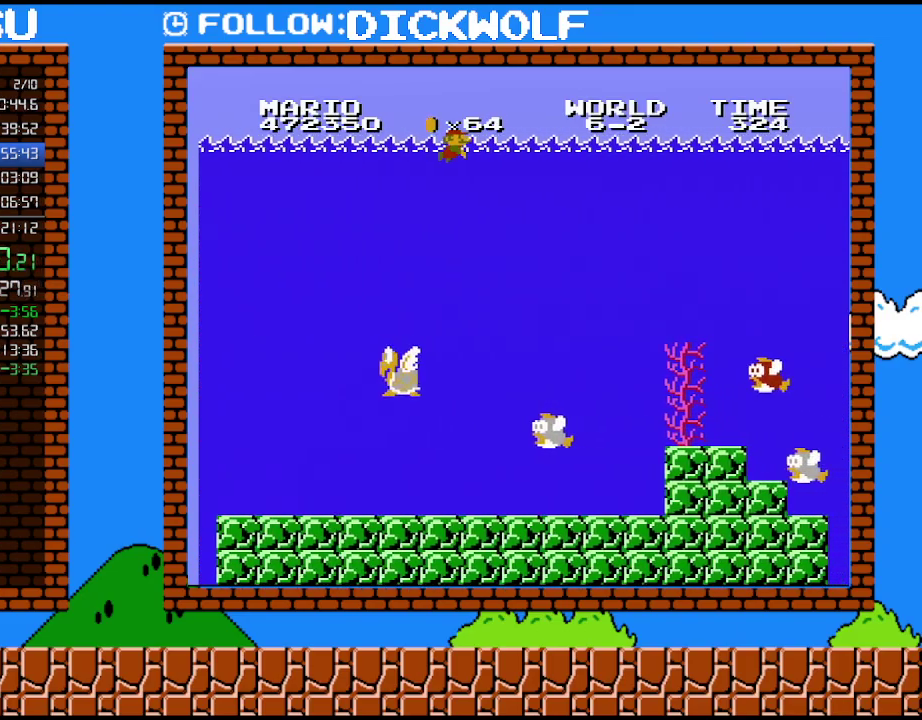
{"buttons": ["DPAD_RIGHT"], "events": [[50, "A", "down"], [133, "A", "up"], [200, "A", "down"], [300, "A", "up"], [350, "A", "down"], [450, "A", "up"]]}